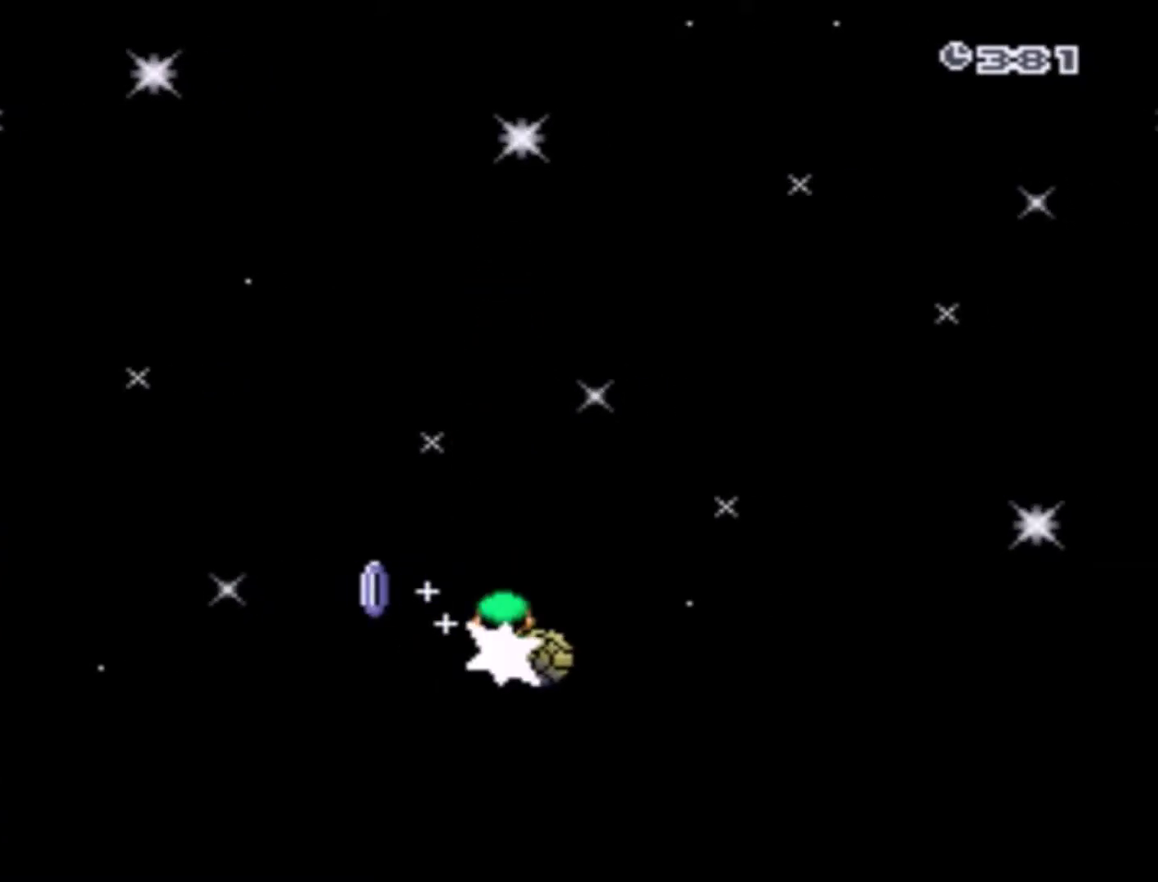
Gameplay with a controller (Nintendo layout); each line is a JSON object with the inputs held at the frame after it. "events" lists button and stick changes between this image and that frame as [ms after this image, input, new state], when the widget could be followed in between. Not read: L3 R3.
{"buttons": ["X", "DPAD_RIGHT"], "events": [[200, "DPAD_RIGHT", "up"], [334, "DPAD_LEFT", "down"], [467, "DPAD_LEFT", "up"], [467, "DPAD_RIGHT", "down"]]}
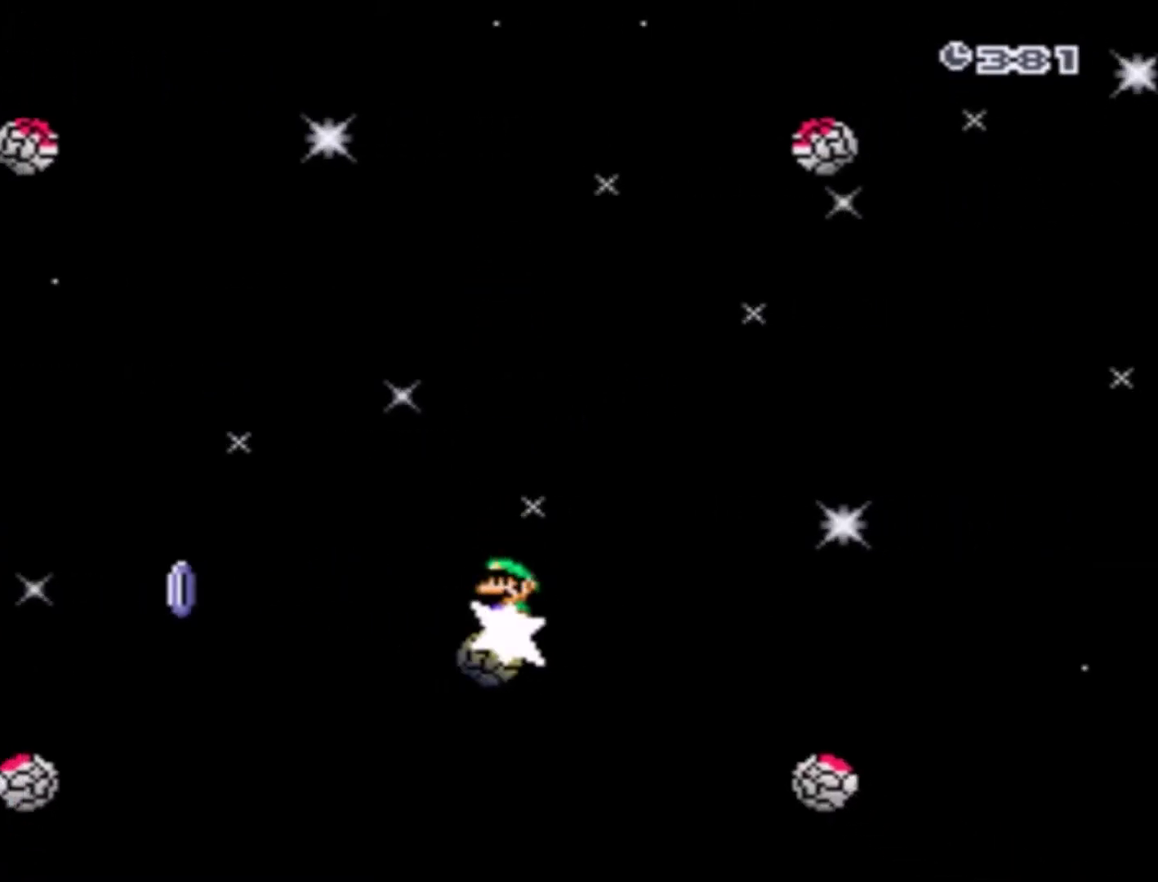
{"buttons": ["X"], "events": [[100, "DPAD_RIGHT", "up"], [201, "DPAD_RIGHT", "down"], [334, "DPAD_RIGHT", "up"]]}
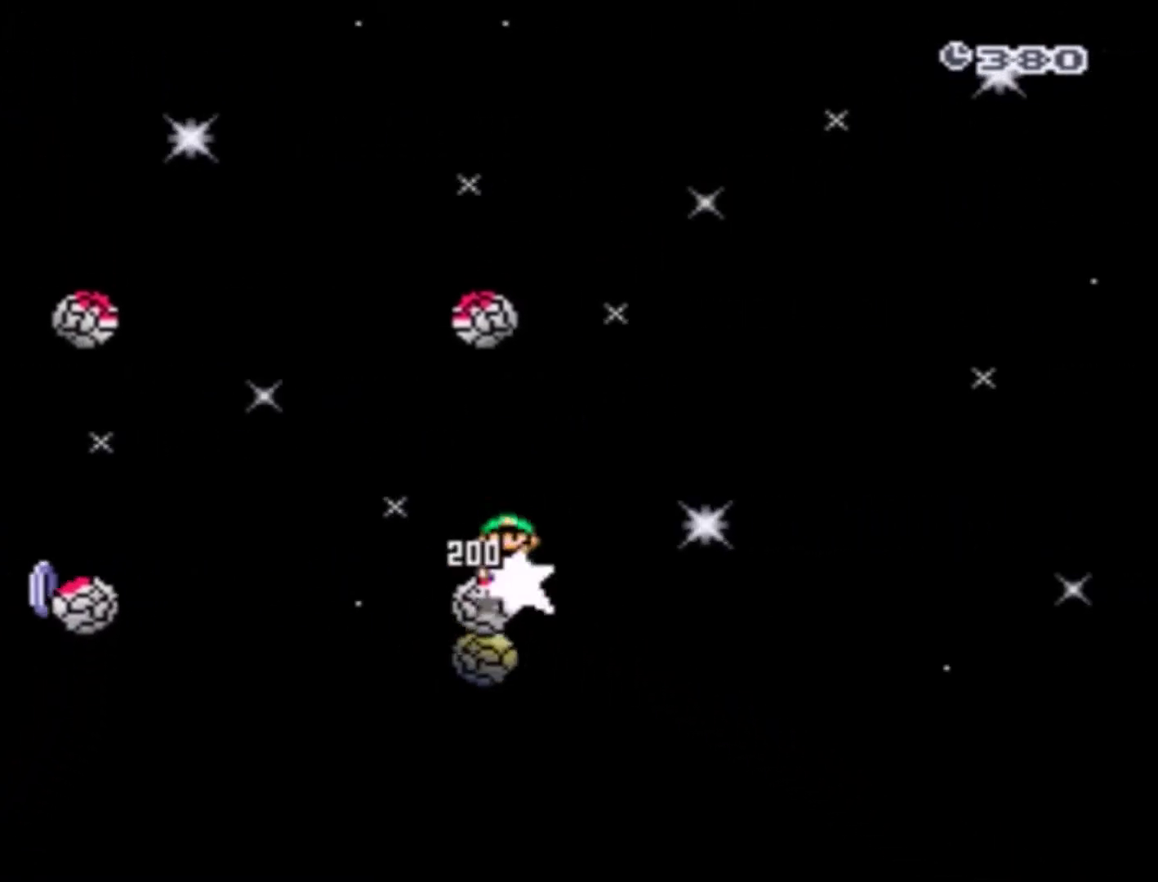
{"buttons": ["X", "DPAD_RIGHT"], "events": [[33, "DPAD_LEFT", "down"], [267, "DPAD_LEFT", "up"], [267, "DPAD_RIGHT", "down"]]}
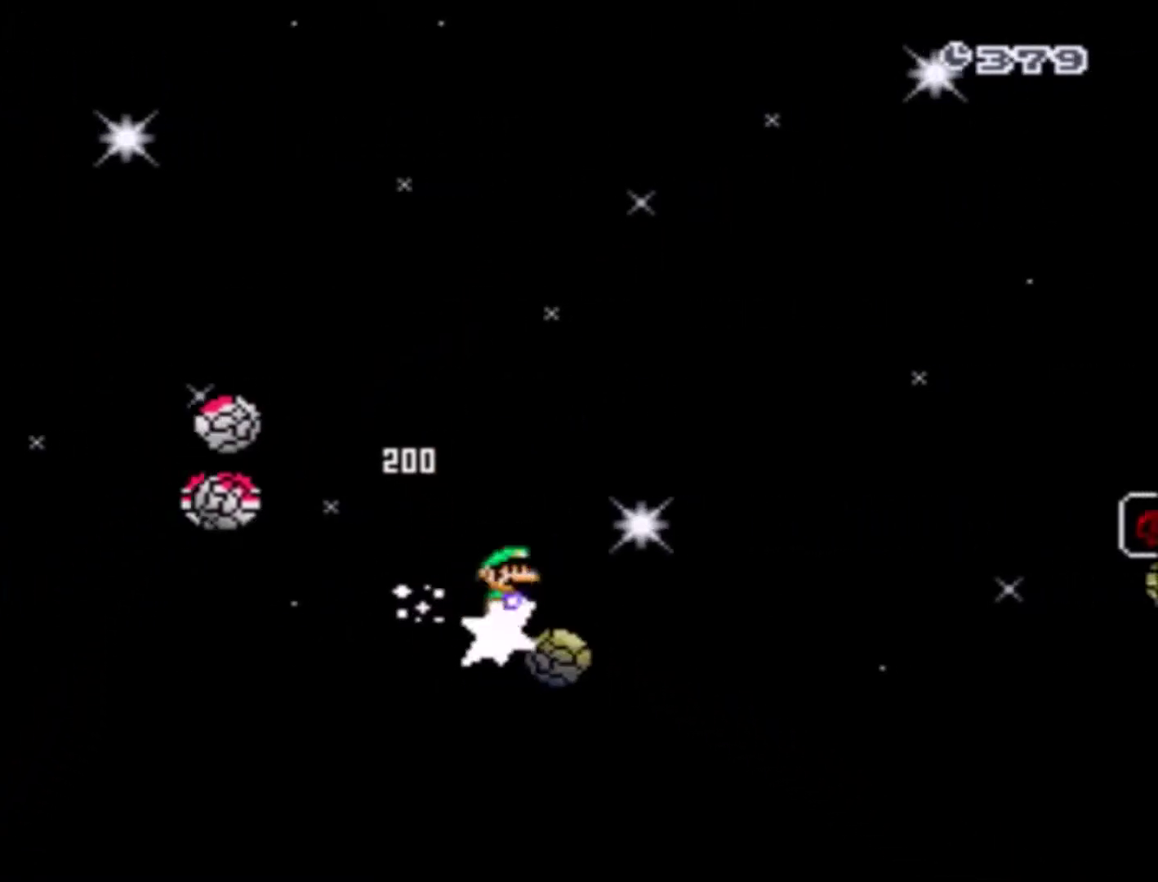
{"buttons": ["A", "X", "DPAD_RIGHT"], "events": [[167, "DPAD_RIGHT", "up"], [267, "DPAD_LEFT", "down"], [267, "DPAD_UP", "down"], [434, "DPAD_LEFT", "up"], [468, "A", "down"], [468, "DPAD_RIGHT", "down"], [468, "DPAD_UP", "up"]]}
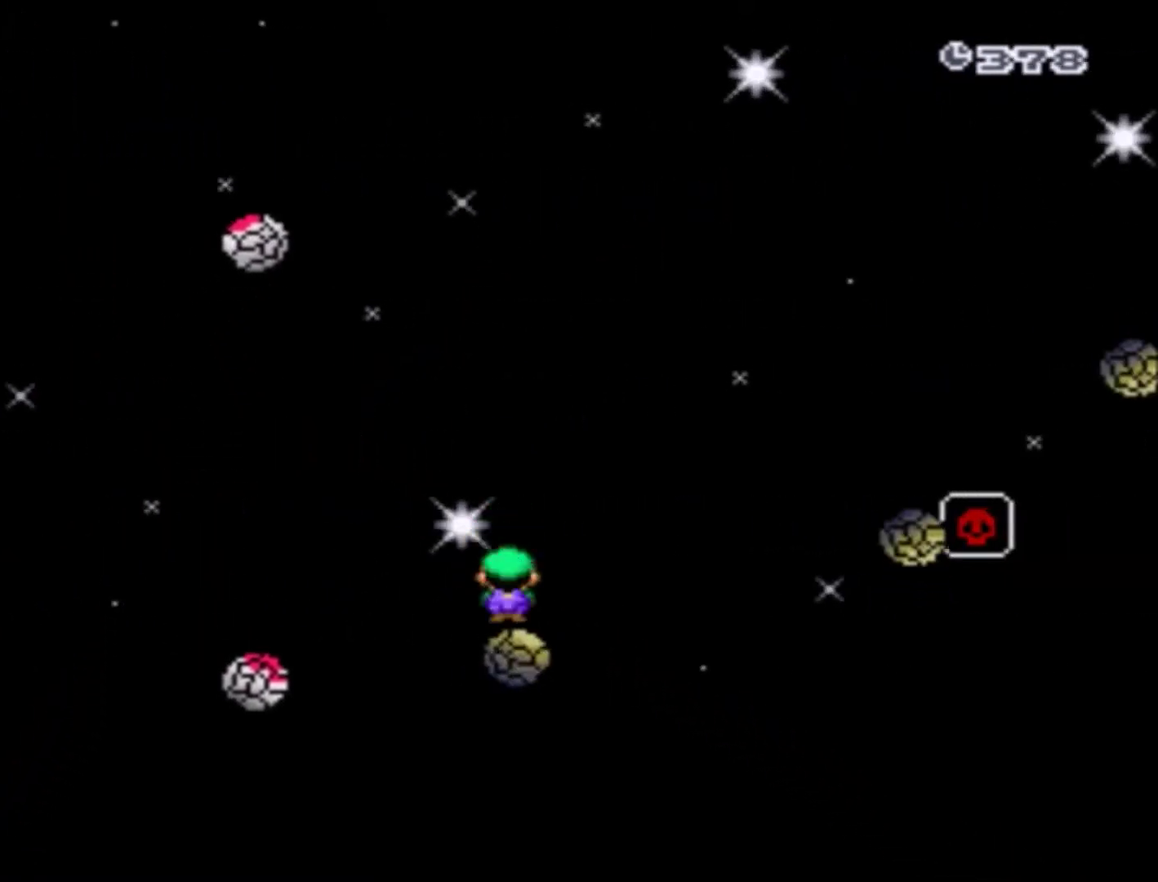
{"buttons": ["X", "DPAD_UP", "DPAD_LEFT"], "events": [[267, "DPAD_RIGHT", "up"], [334, "A", "up"], [400, "DPAD_LEFT", "down"], [434, "DPAD_UP", "down"]]}
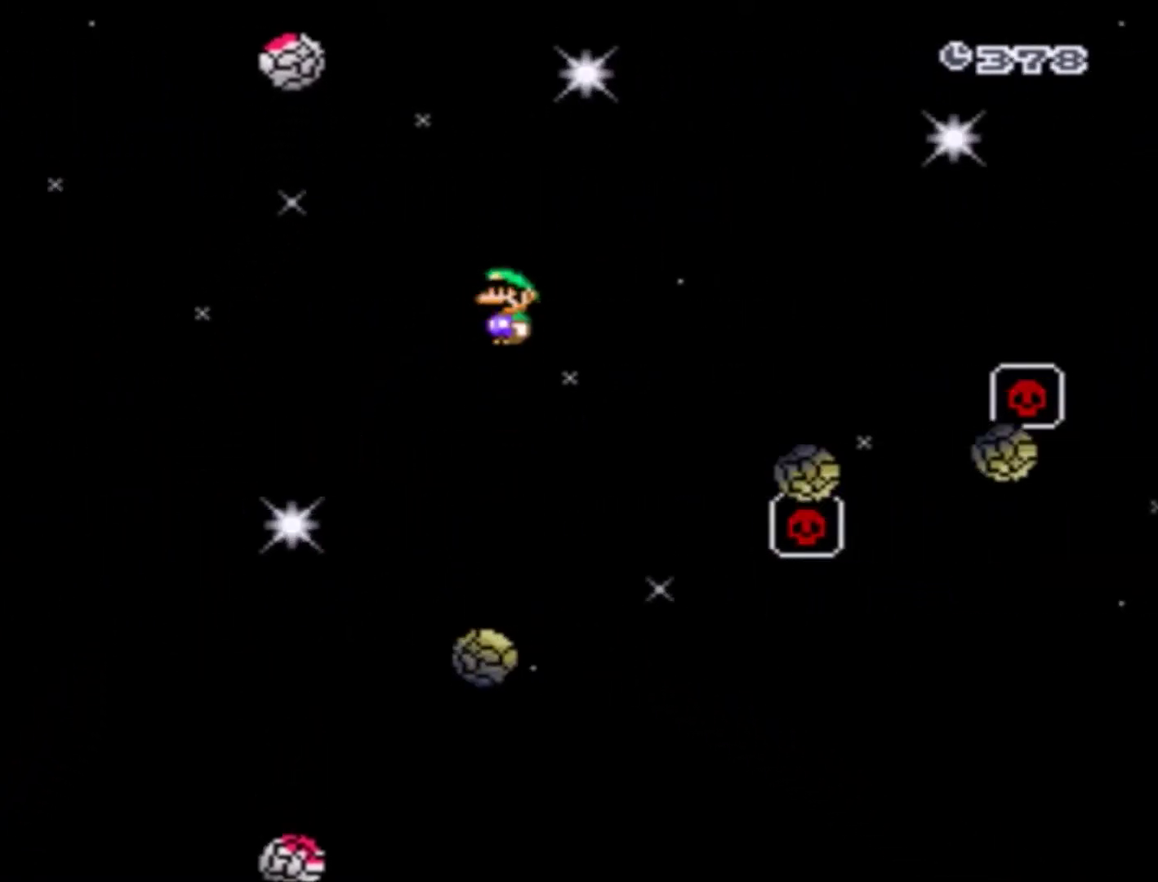
{"buttons": ["A", "X", "DPAD_RIGHT"], "events": [[34, "DPAD_LEFT", "up"], [34, "DPAD_RIGHT", "down"], [100, "DPAD_UP", "up"], [201, "A", "down"], [201, "DPAD_RIGHT", "up"], [334, "DPAD_RIGHT", "down"], [401, "DPAD_RIGHT", "up"], [501, "DPAD_RIGHT", "down"]]}
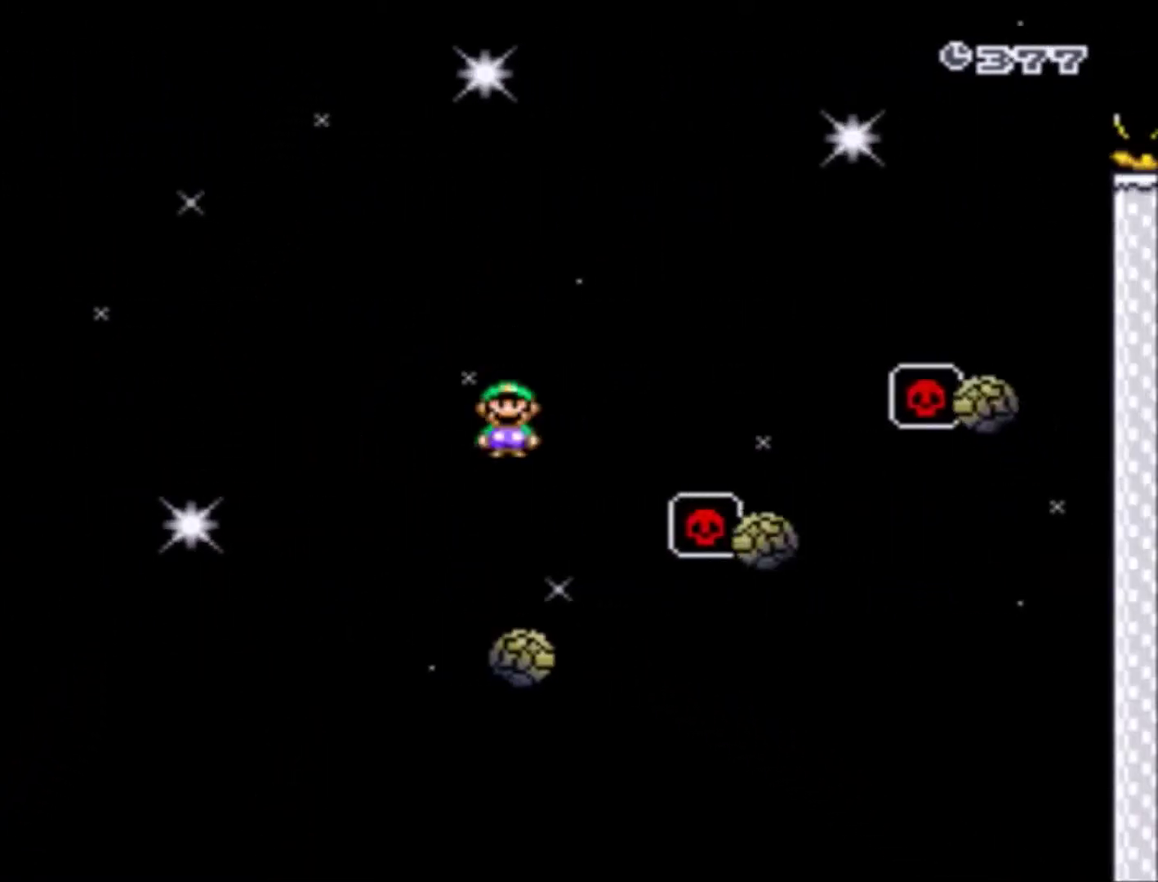
{"buttons": ["A", "X", "DPAD_UP", "DPAD_LEFT"], "events": [[100, "DPAD_RIGHT", "up"], [167, "DPAD_LEFT", "down"], [200, "DPAD_UP", "down"], [334, "DPAD_LEFT", "up"], [334, "DPAD_UP", "up"], [467, "DPAD_LEFT", "down"], [467, "DPAD_UP", "down"]]}
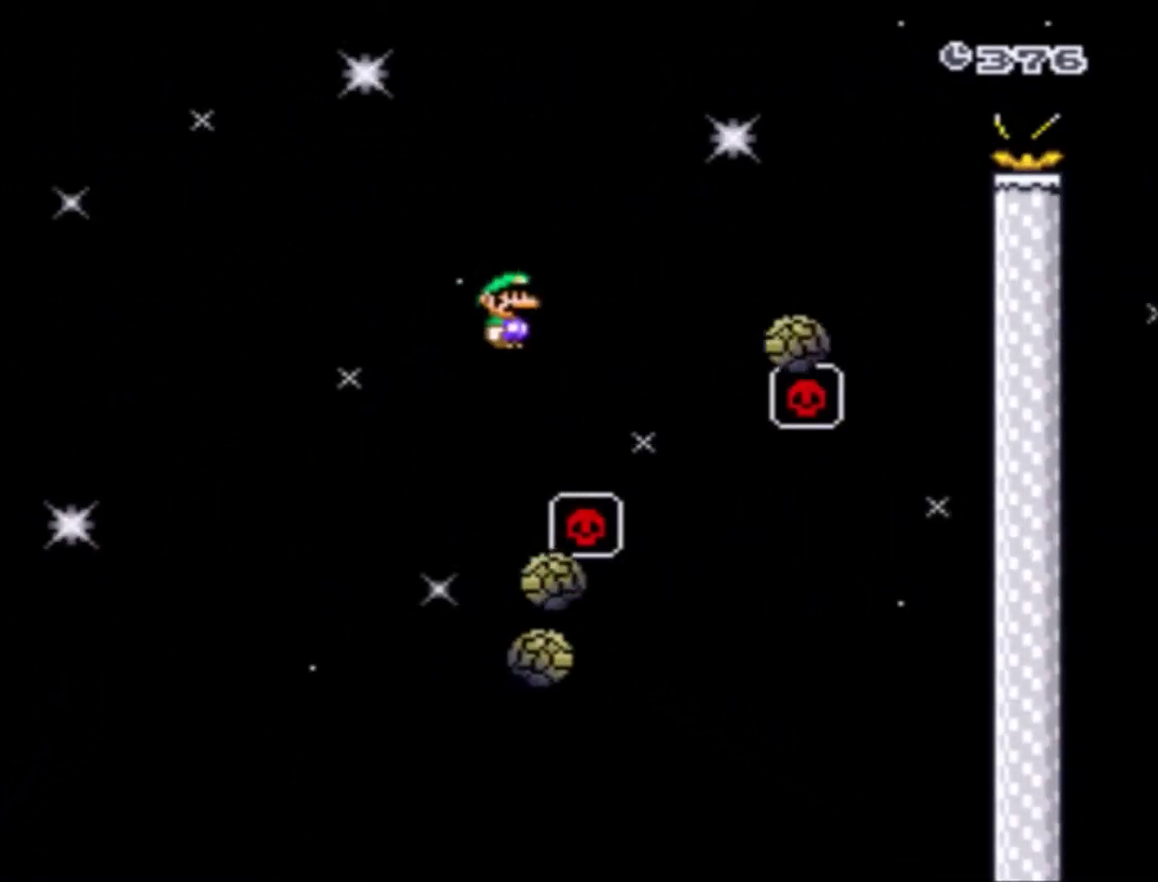
{"buttons": ["A", "X", "DPAD_RIGHT"], "events": [[101, "DPAD_LEFT", "up"], [101, "DPAD_RIGHT", "down"], [134, "DPAD_UP", "up"], [201, "DPAD_RIGHT", "up"], [401, "DPAD_RIGHT", "down"]]}
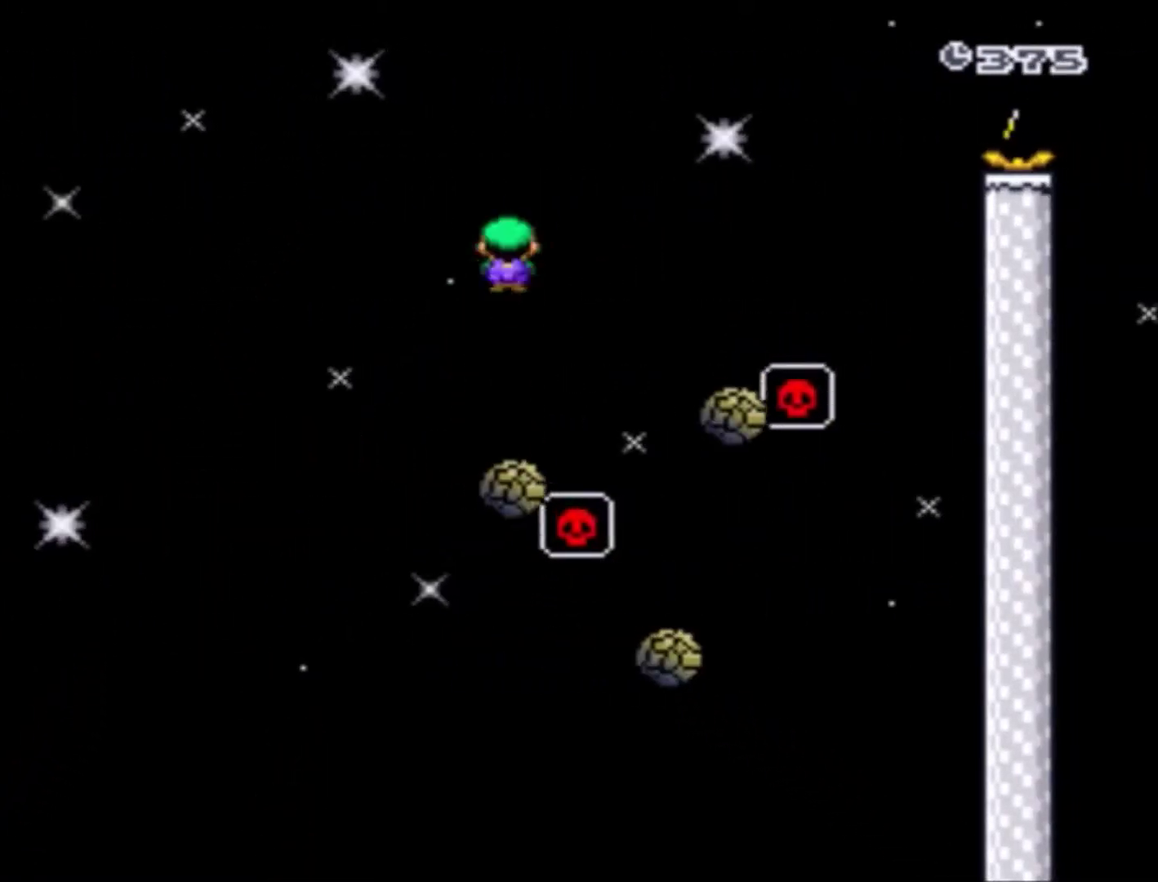
{"buttons": ["A", "X"], "events": [[467, "DPAD_RIGHT", "up"]]}
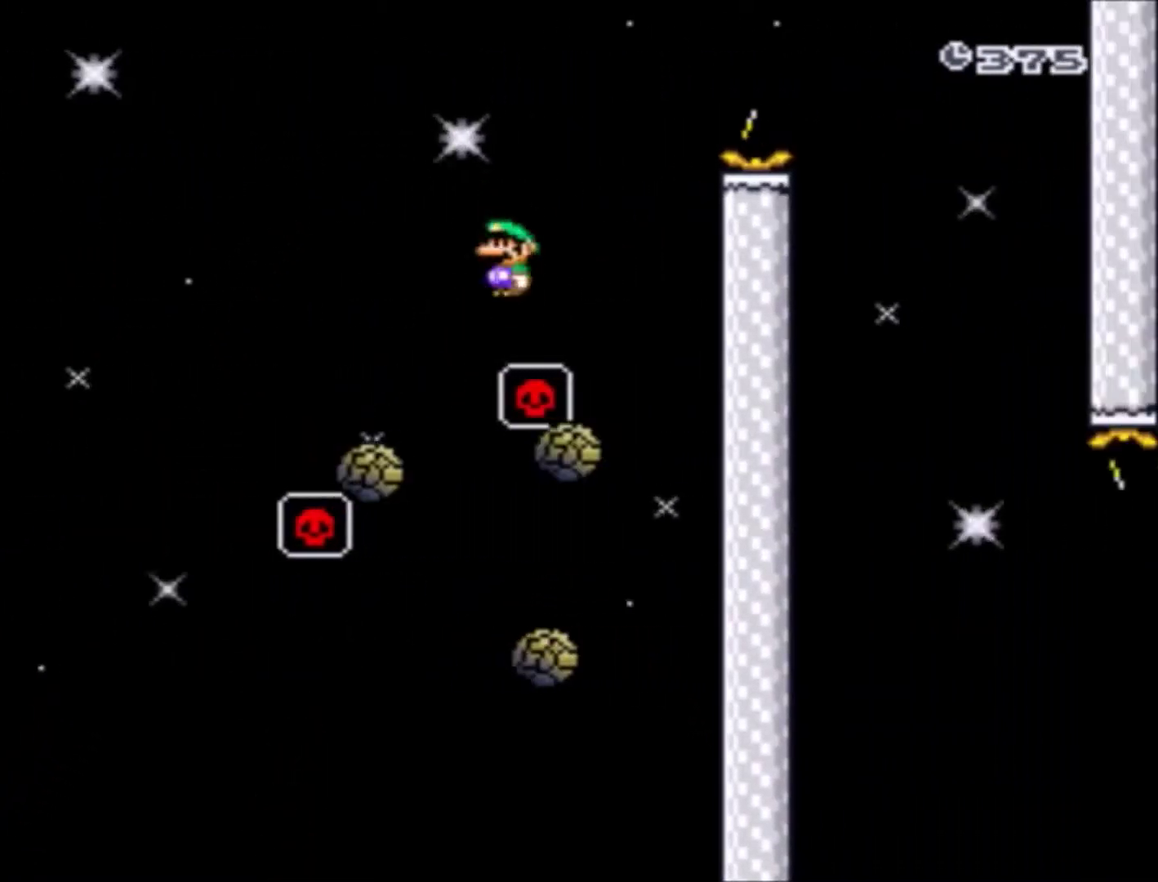
{"buttons": [], "events": [[100, "DPAD_LEFT", "down"], [100, "DPAD_UP", "down"], [234, "DPAD_LEFT", "up"], [234, "DPAD_RIGHT", "down"], [267, "DPAD_UP", "up"], [301, "DPAD_RIGHT", "up"], [501, "A", "up"], [501, "X", "up"]]}
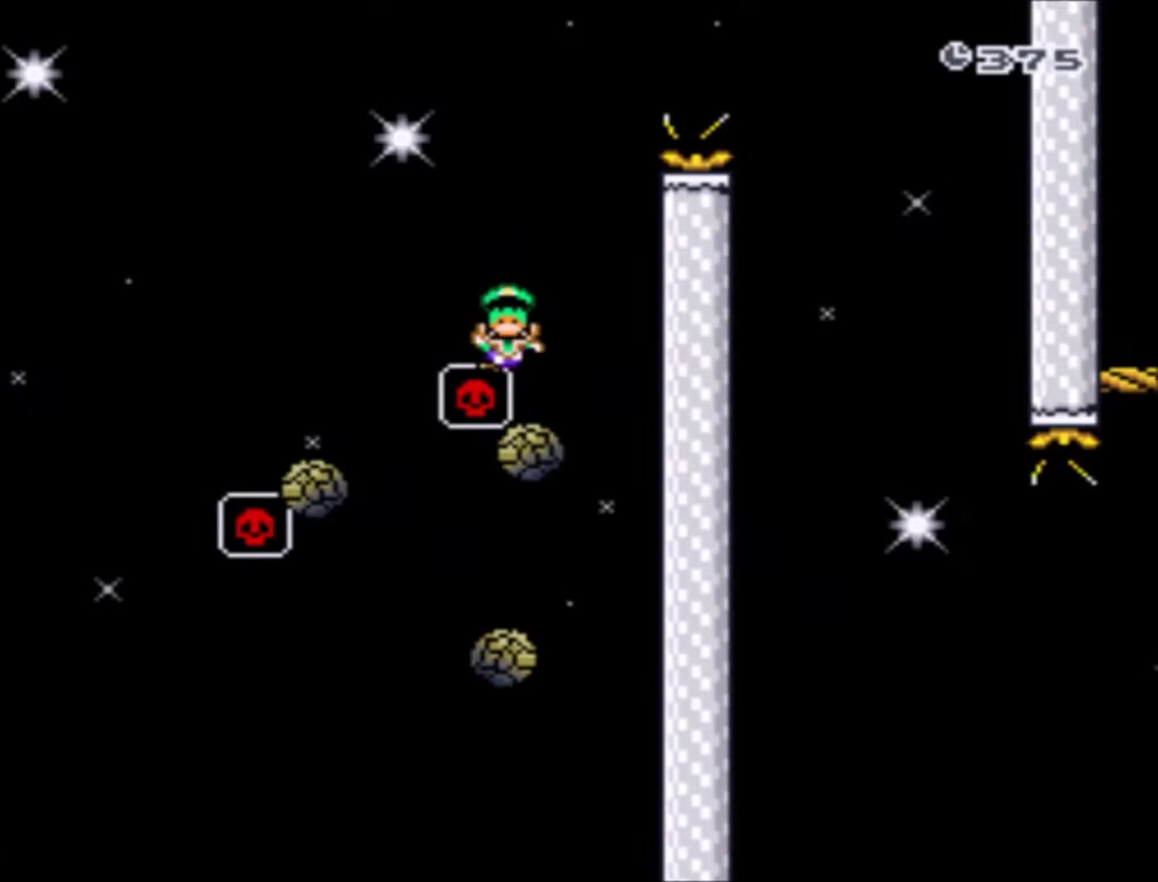
{"buttons": ["A"], "events": [[133, "A", "down"], [200, "A", "up"], [467, "A", "down"]]}
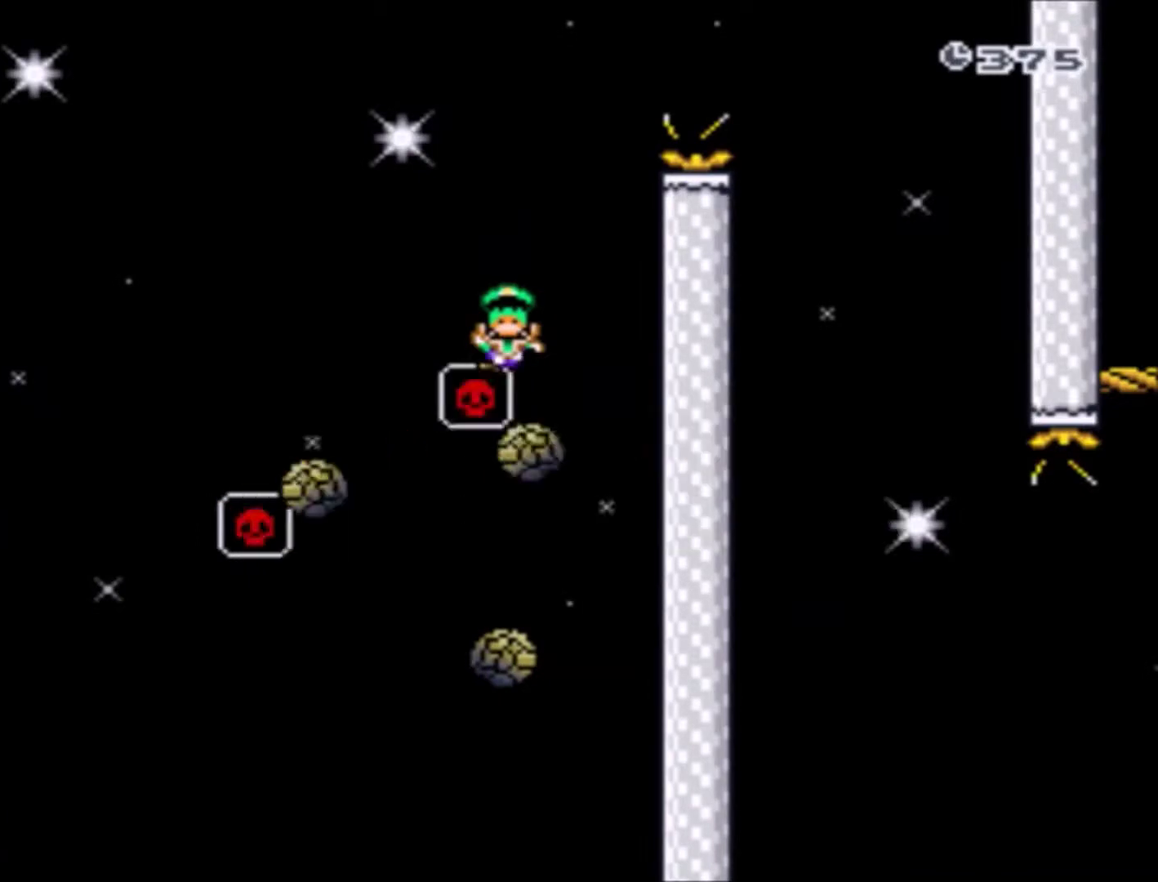
{"buttons": ["X"], "events": [[67, "A", "up"], [67, "X", "down"]]}
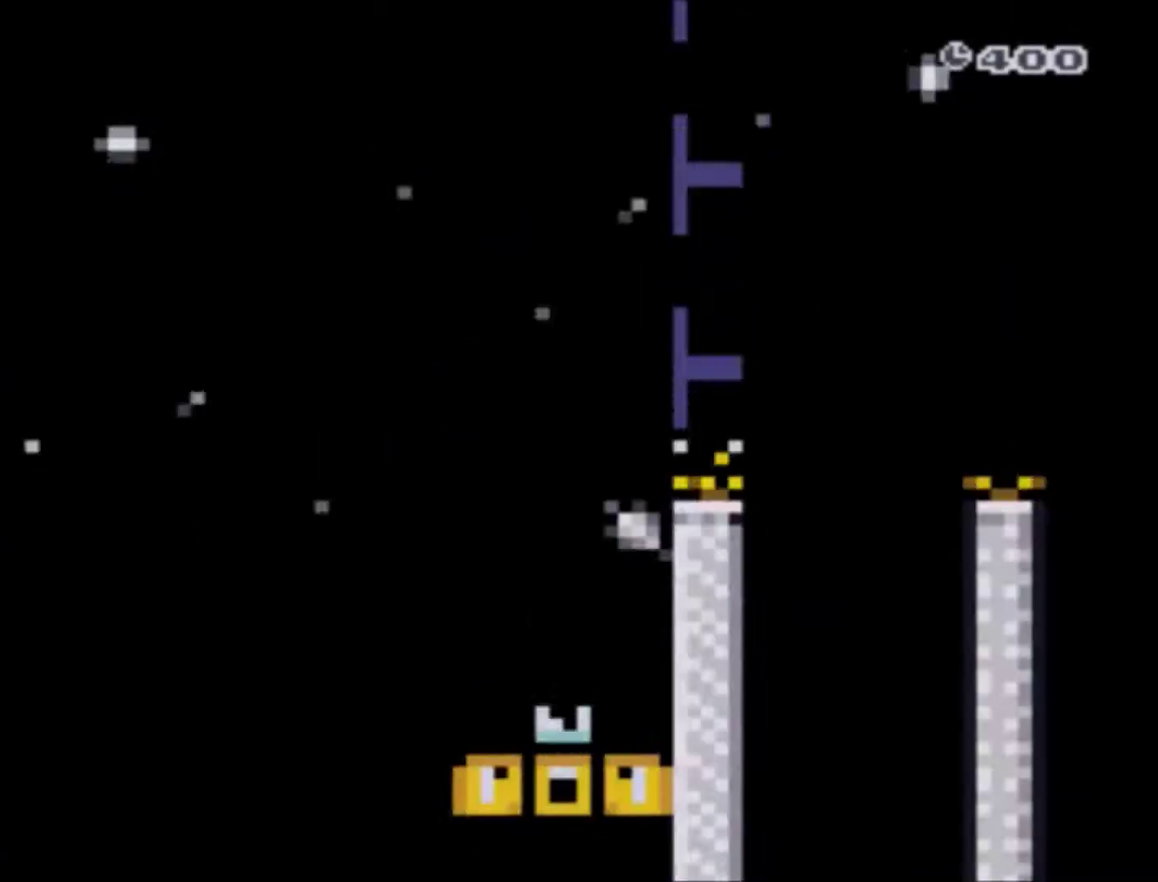
{"buttons": ["X"], "events": []}
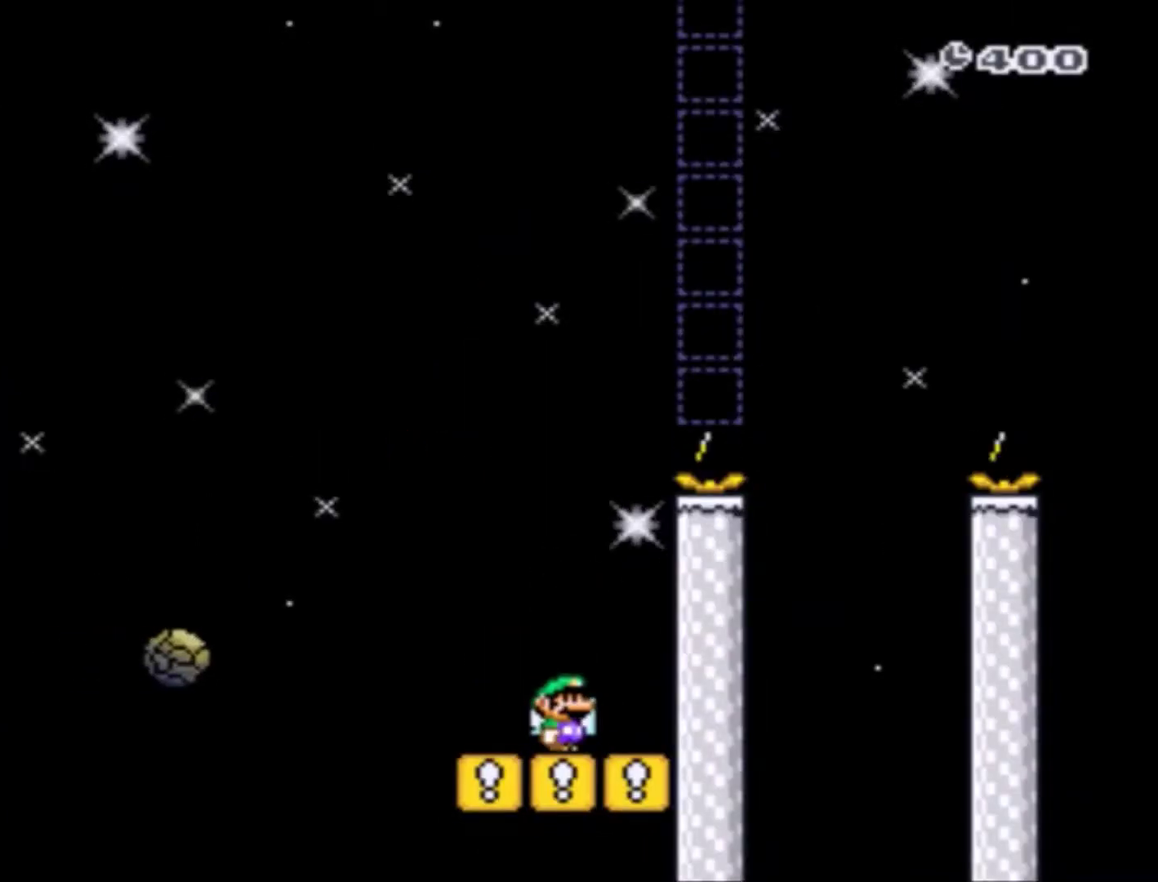
{"buttons": ["X"], "events": []}
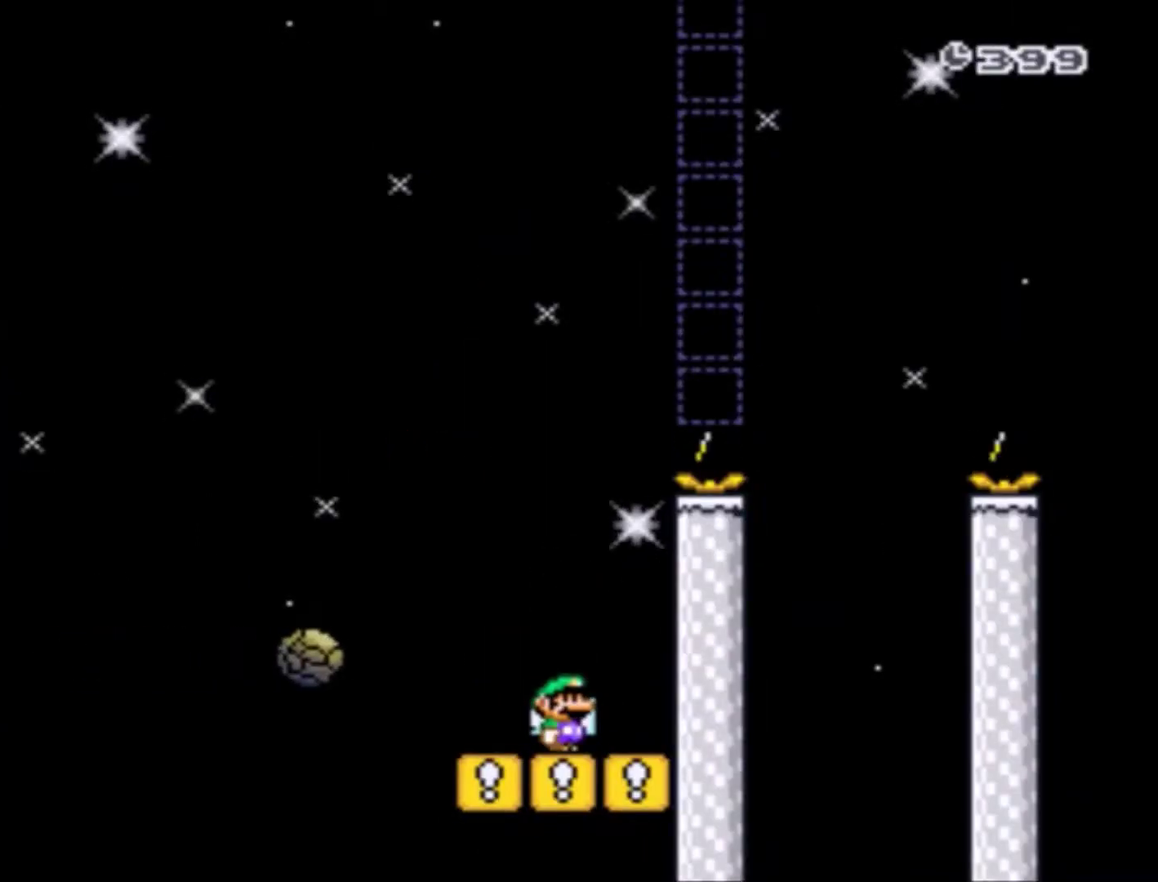
{"buttons": ["A", "X"], "events": [[467, "A", "down"]]}
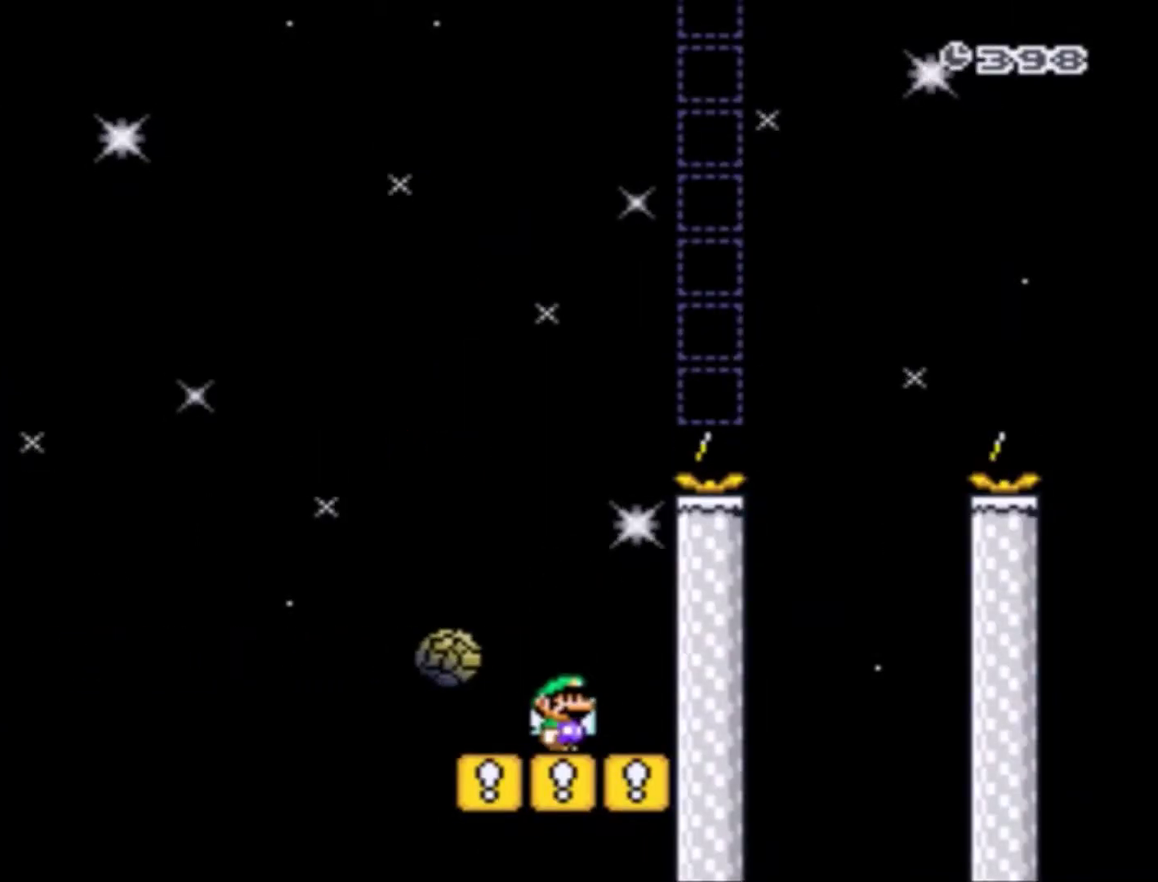
{"buttons": ["A", "X", "DPAD_RIGHT"], "events": [[101, "A", "up"], [334, "A", "down"], [468, "DPAD_RIGHT", "down"]]}
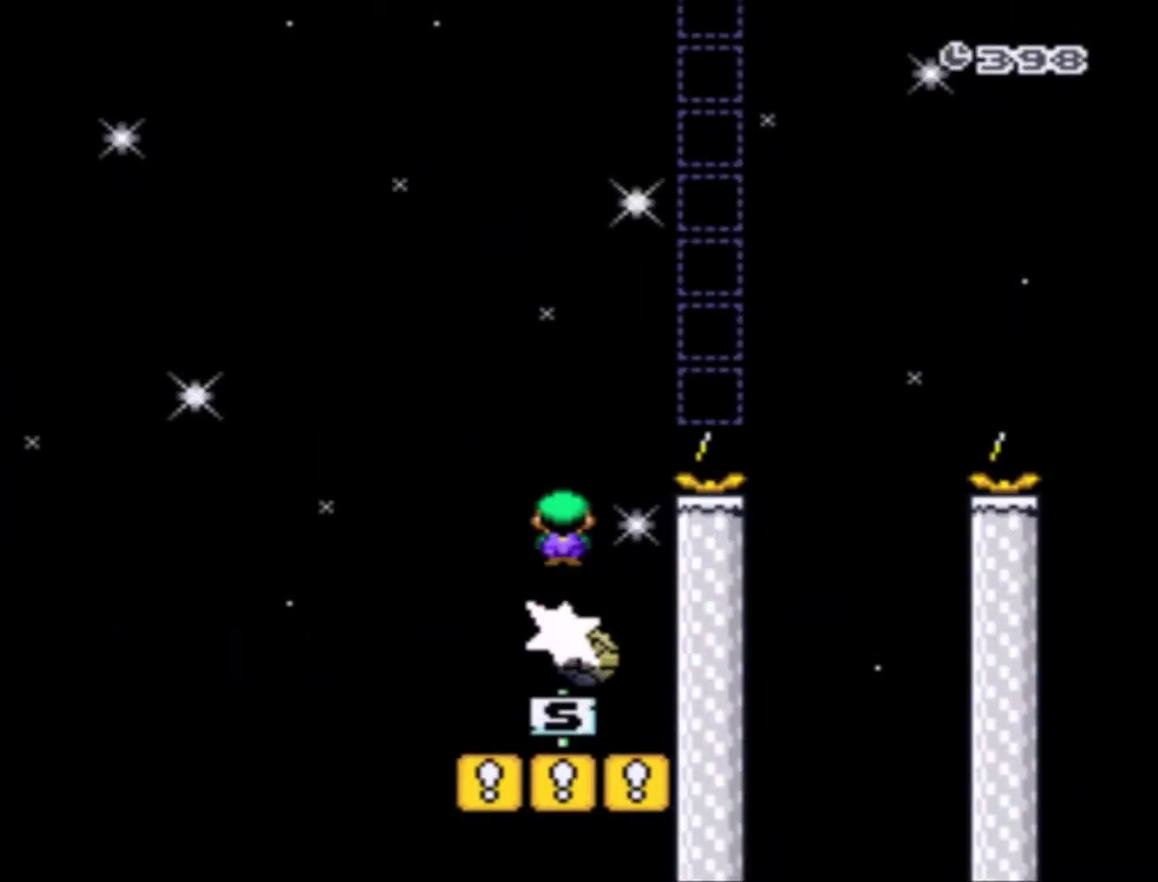
{"buttons": ["X"], "events": [[434, "DPAD_RIGHT", "up"], [467, "A", "up"]]}
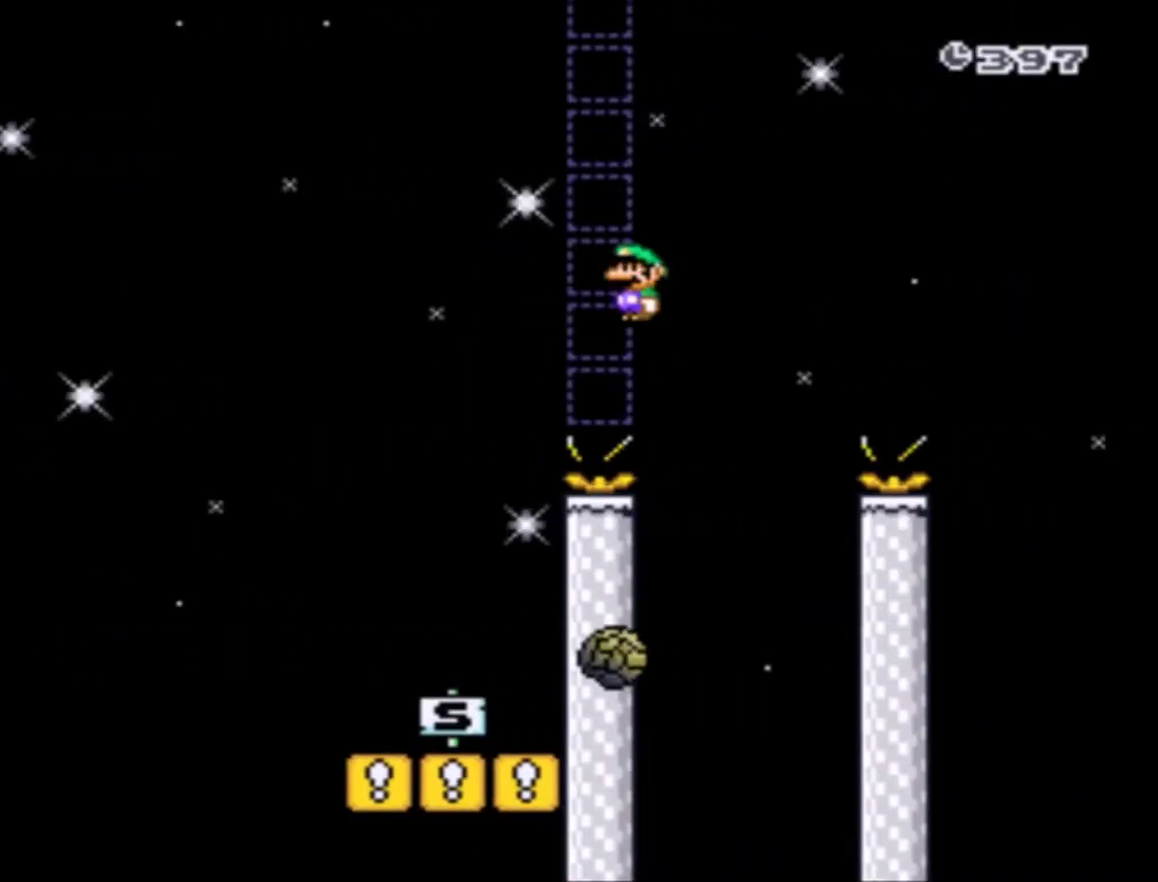
{"buttons": ["A", "X", "DPAD_RIGHT"], "events": [[67, "DPAD_LEFT", "down"], [100, "A", "down"], [201, "DPAD_LEFT", "up"], [334, "DPAD_RIGHT", "down"]]}
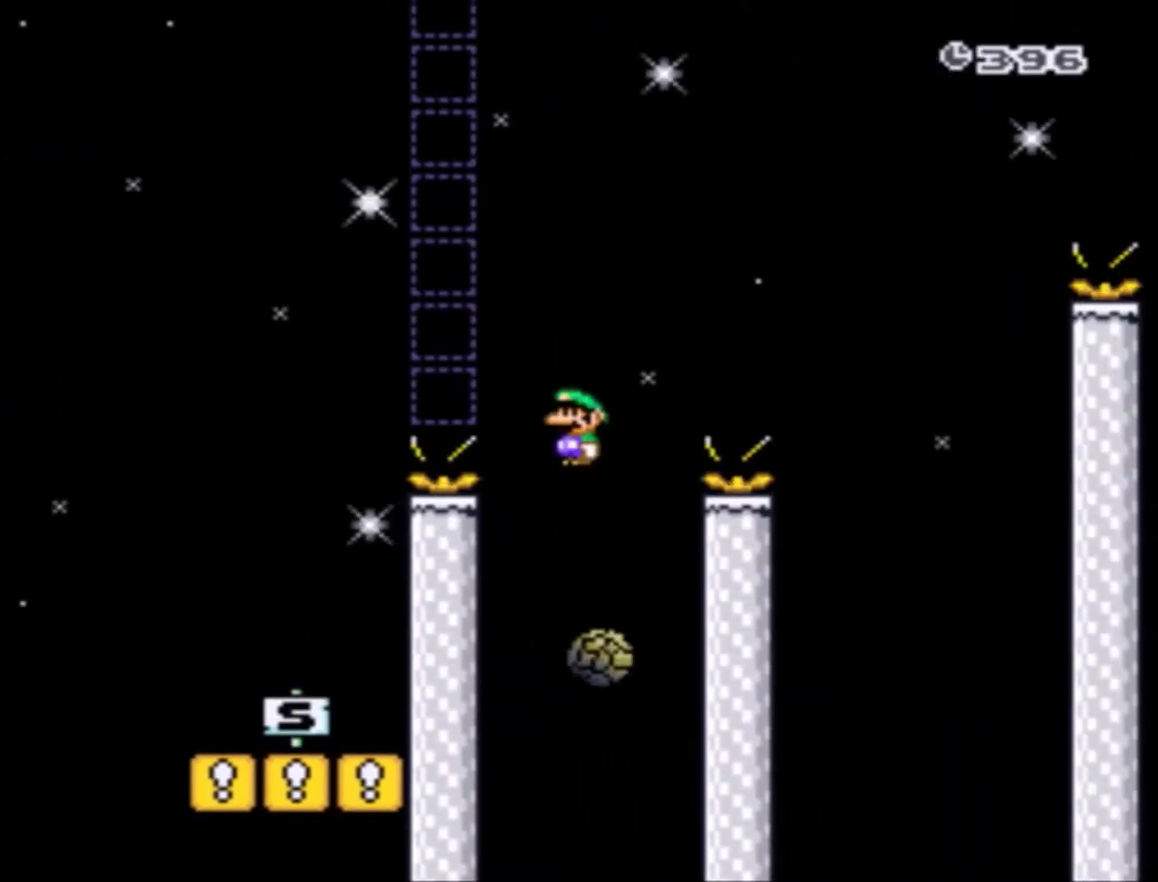
{"buttons": ["A", "X", "DPAD_LEFT"], "events": [[367, "DPAD_RIGHT", "up"], [500, "DPAD_LEFT", "down"]]}
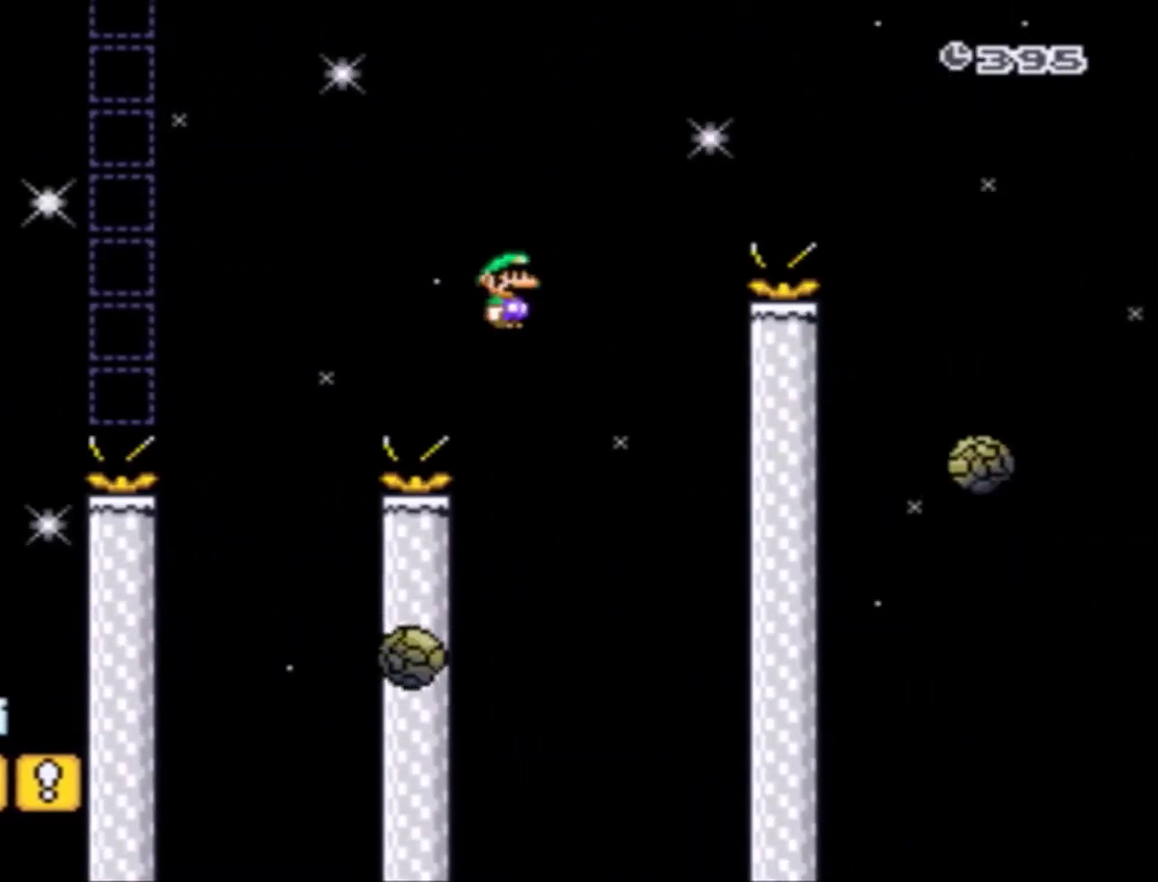
{"buttons": ["A", "X", "DPAD_RIGHT"], "events": [[167, "DPAD_LEFT", "up"], [401, "DPAD_RIGHT", "down"]]}
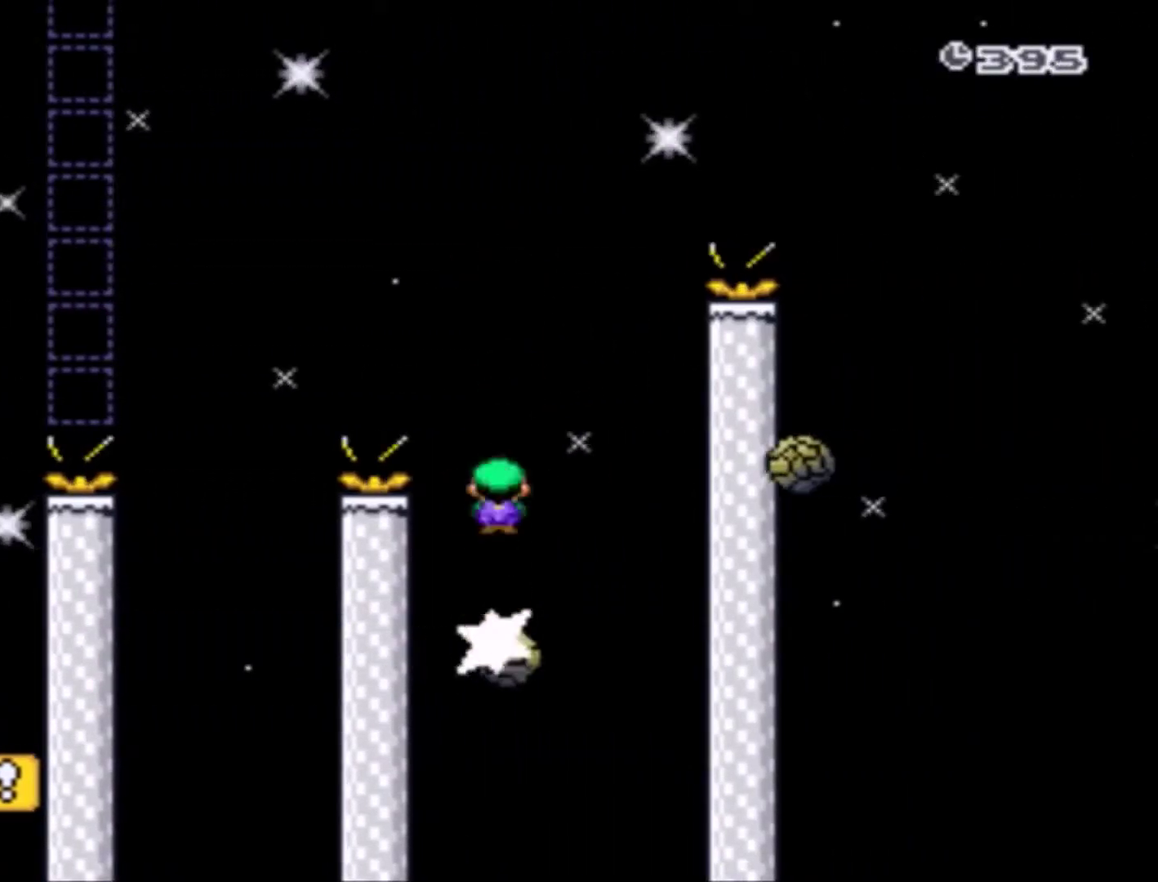
{"buttons": ["A", "X"], "events": [[200, "A", "up"], [267, "DPAD_RIGHT", "up"], [367, "A", "down"], [367, "DPAD_LEFT", "down"], [500, "DPAD_LEFT", "up"]]}
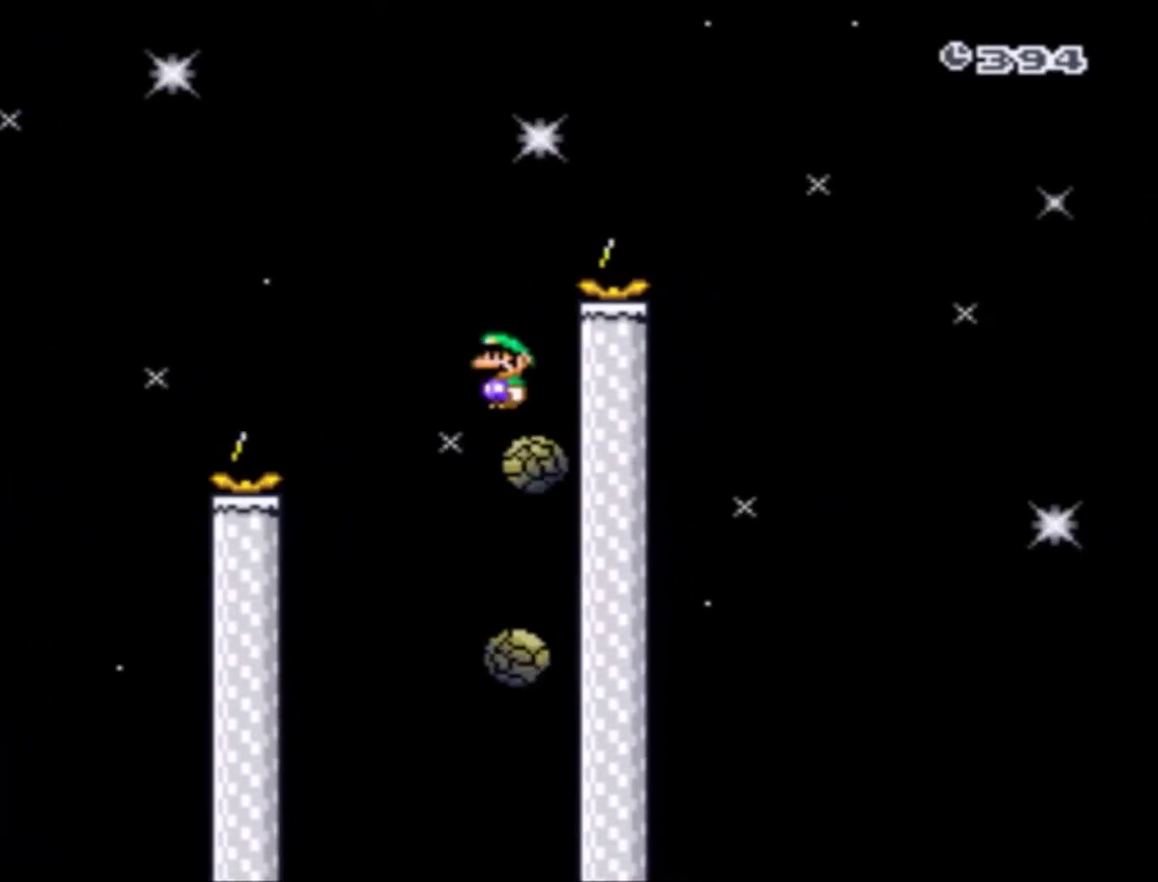
{"buttons": ["A", "X", "DPAD_RIGHT"], "events": [[134, "DPAD_RIGHT", "down"]]}
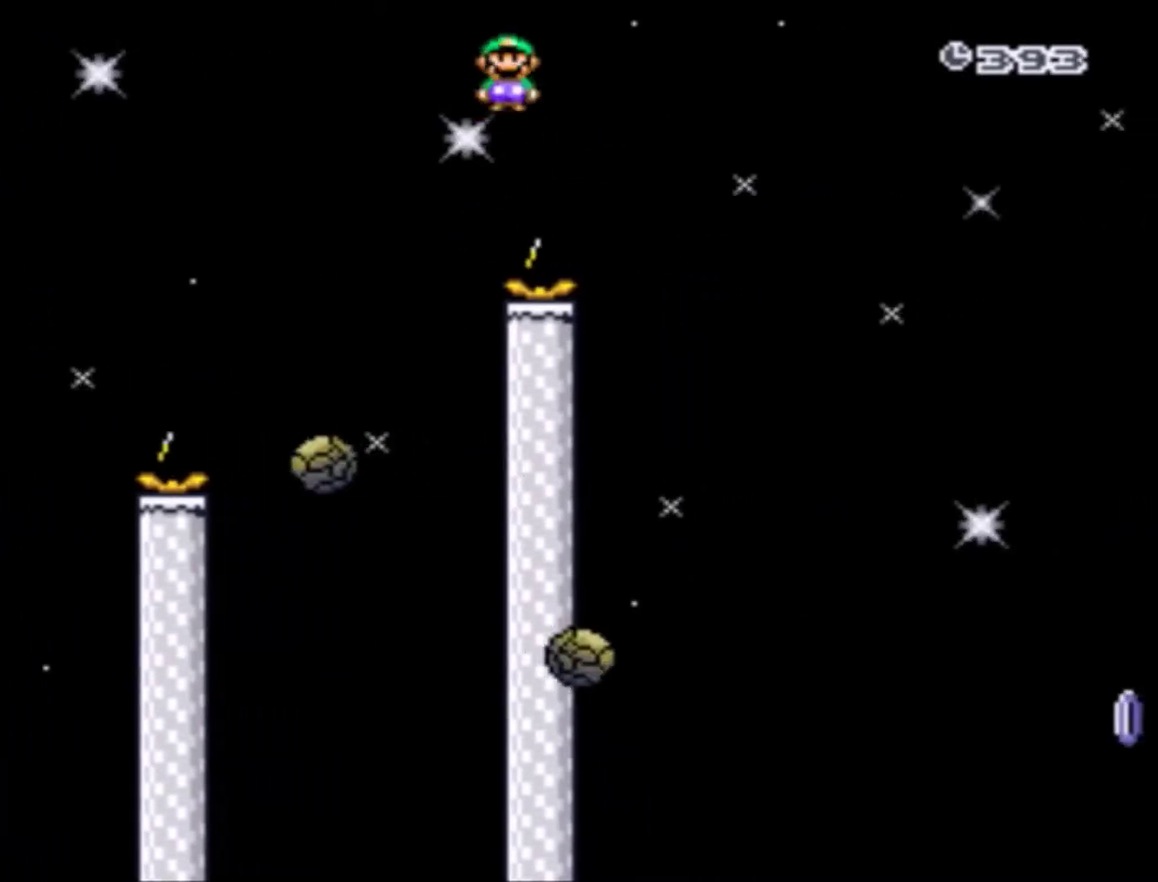
{"buttons": ["X"], "events": [[133, "DPAD_RIGHT", "up"], [167, "A", "up"], [267, "DPAD_LEFT", "down"], [334, "DPAD_LEFT", "up"]]}
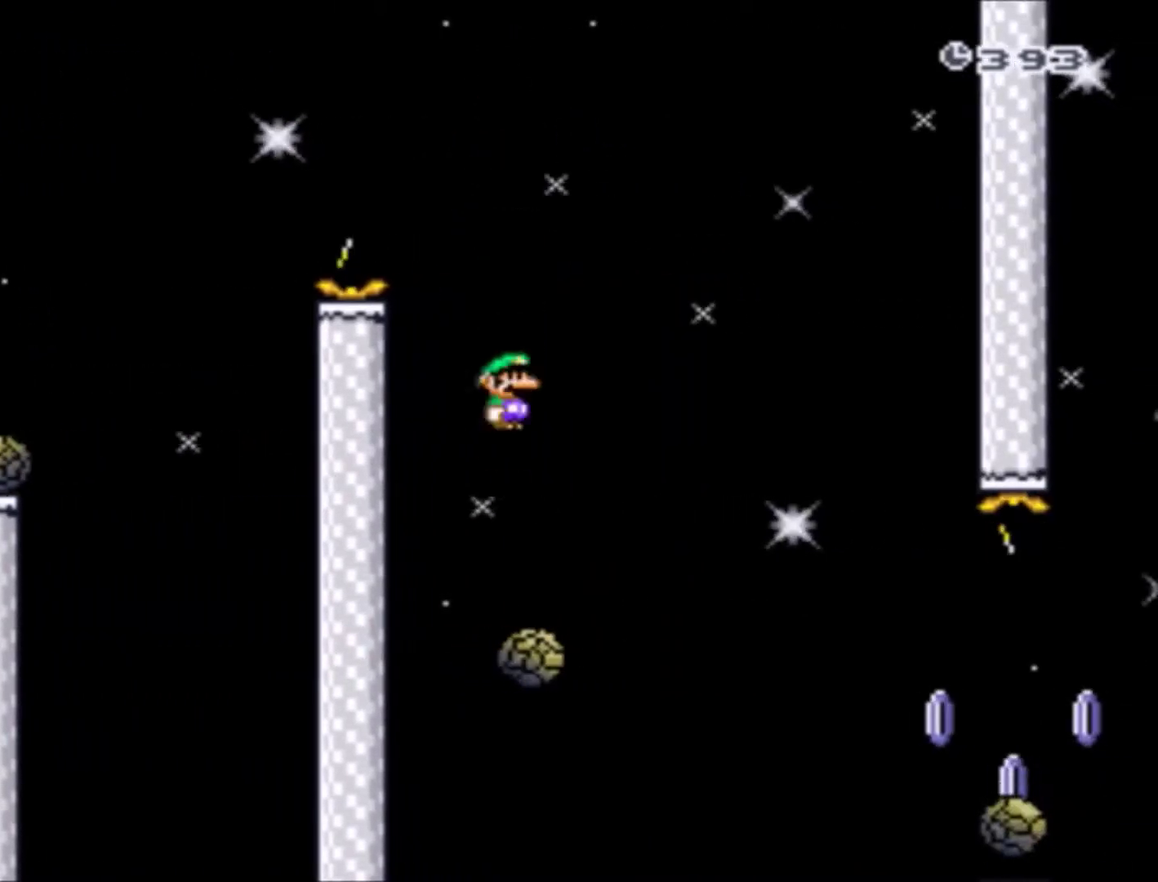
{"buttons": ["A", "X"], "events": [[34, "A", "down"], [67, "DPAD_RIGHT", "down"], [401, "DPAD_RIGHT", "up"]]}
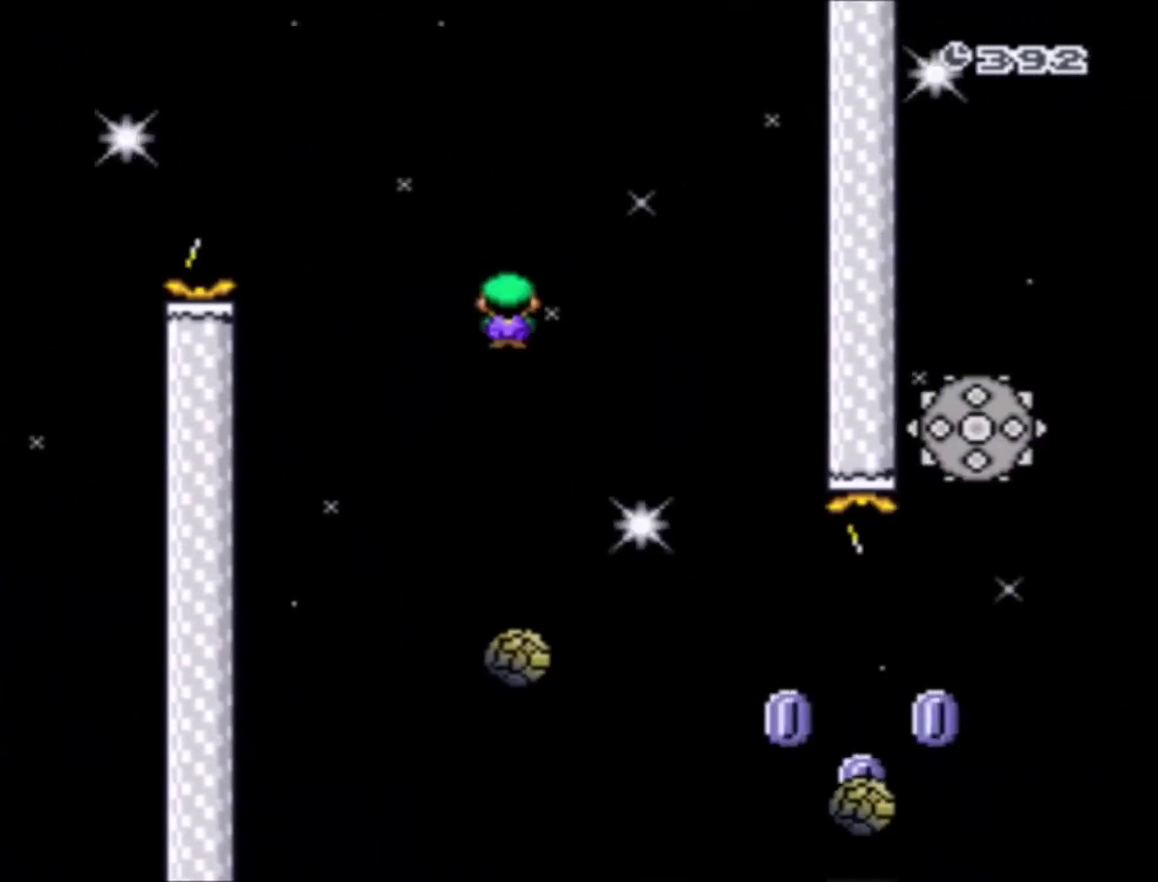
{"buttons": ["A", "X"], "events": [[133, "DPAD_LEFT", "down"], [167, "A", "up"], [200, "DPAD_LEFT", "up"], [300, "DPAD_RIGHT", "down"], [434, "A", "down"], [434, "DPAD_RIGHT", "up"]]}
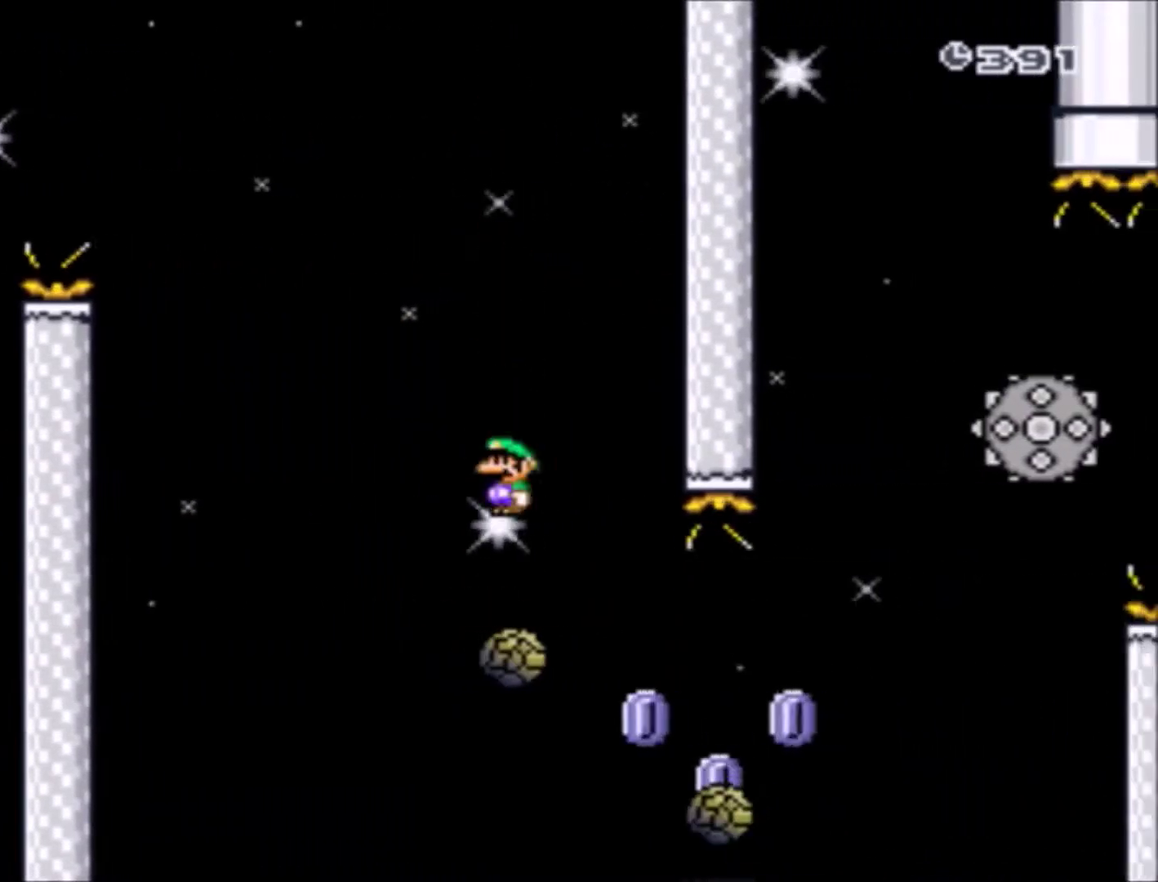
{"buttons": ["X", "DPAD_RIGHT"], "events": [[67, "DPAD_LEFT", "down"], [267, "DPAD_LEFT", "up"], [367, "DPAD_RIGHT", "down"], [501, "A", "up"]]}
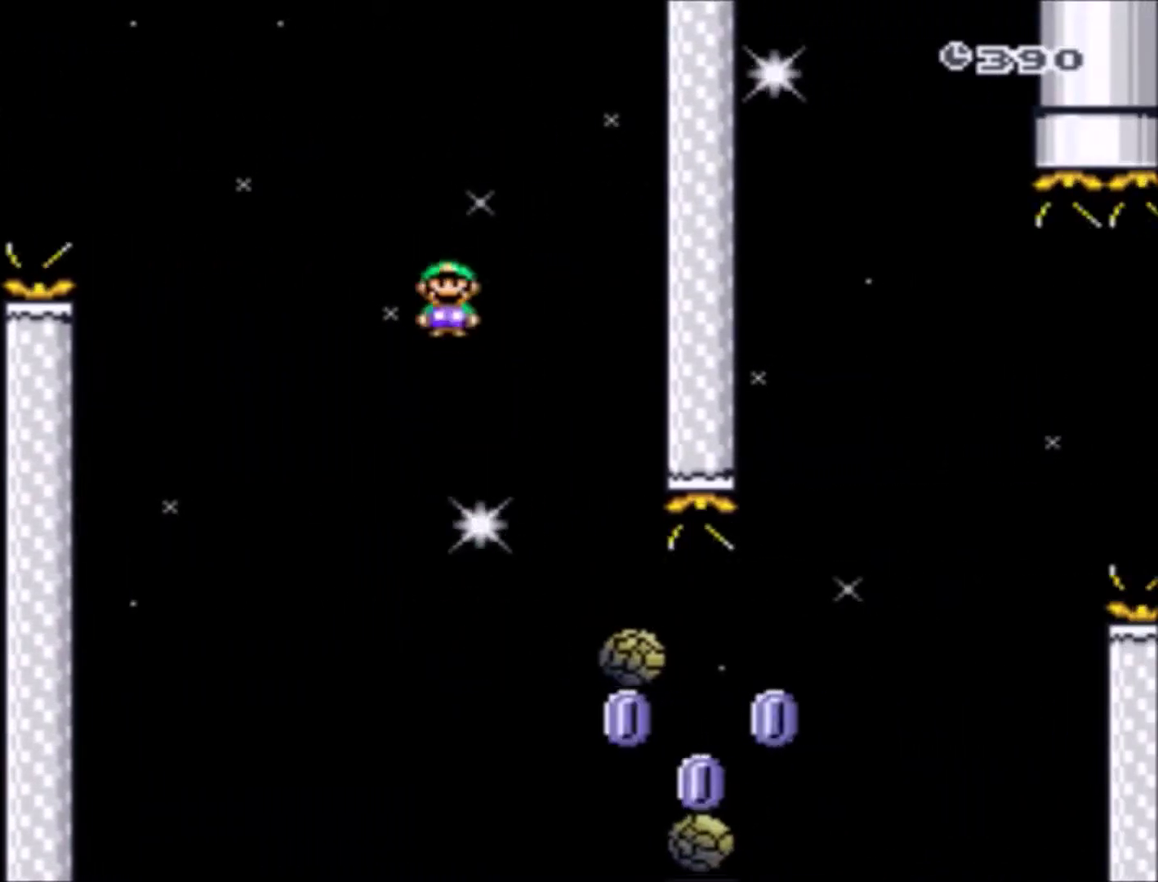
{"buttons": ["X", "DPAD_RIGHT"], "events": [[133, "DPAD_RIGHT", "up"], [367, "DPAD_RIGHT", "down"]]}
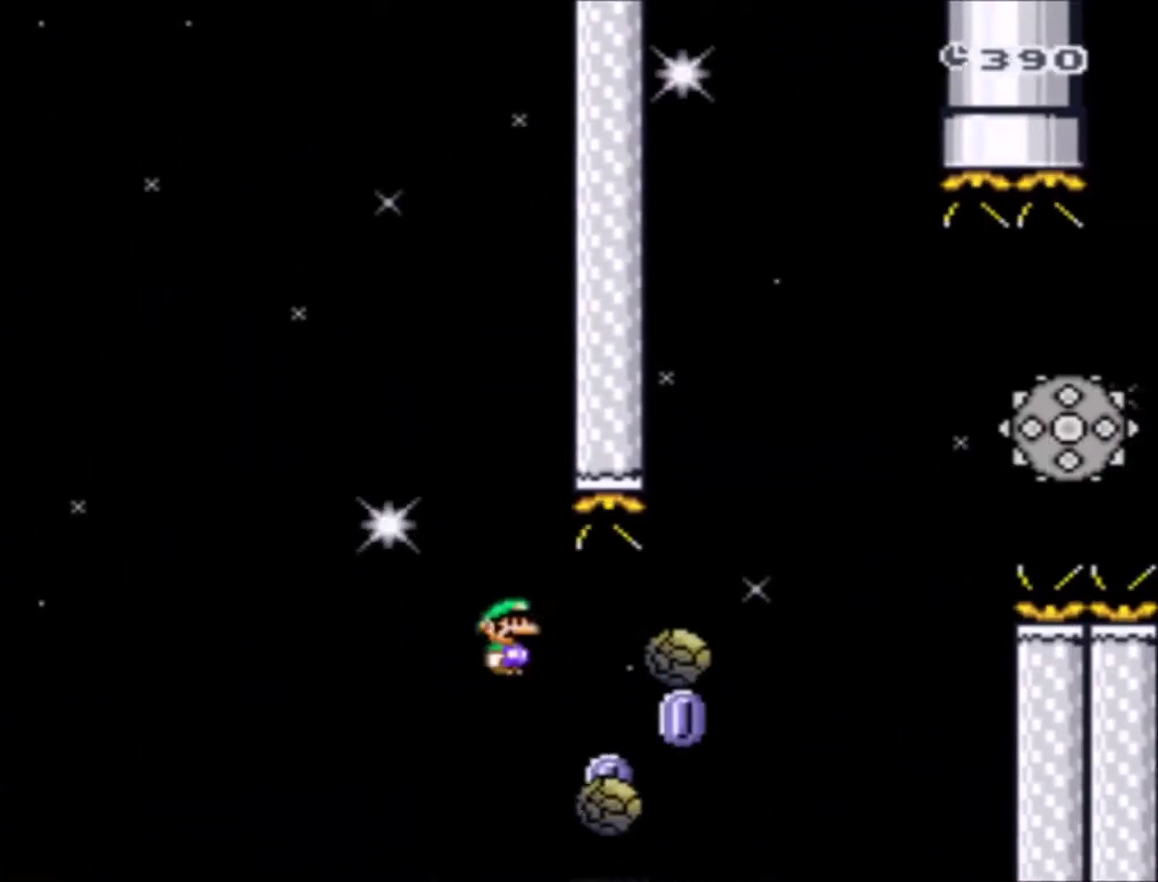
{"buttons": ["X"], "events": [[67, "A", "down"], [134, "DPAD_RIGHT", "up"], [301, "A", "up"]]}